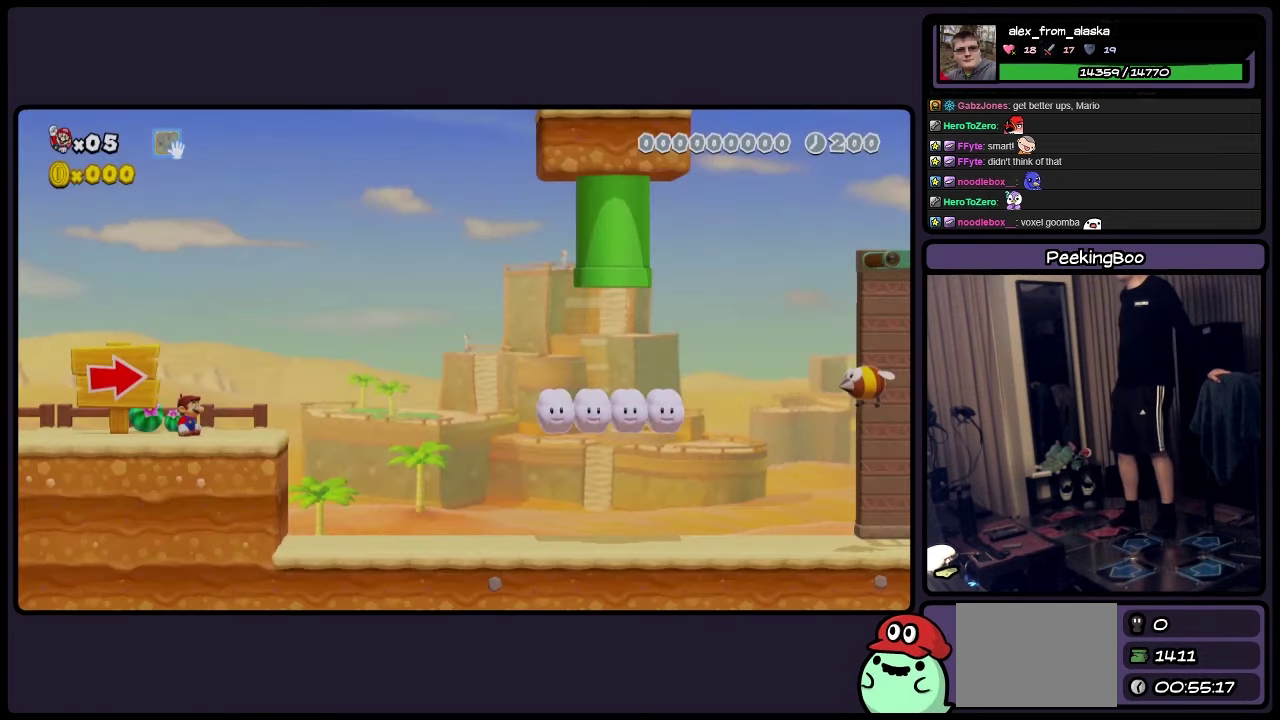
Gameplay with a controller (Nintendo layout); each line is a JSON object with the inputs held at the frame after it. "events" lists button and stick changes between this image and that frame as [ms after this image, input, new state], when the widget could be followed in between. Not read: L3 R3.
{"buttons": ["Y", "DPAD_RIGHT"], "events": [[400, "Y", "down"], [483, "DPAD_RIGHT", "down"]]}
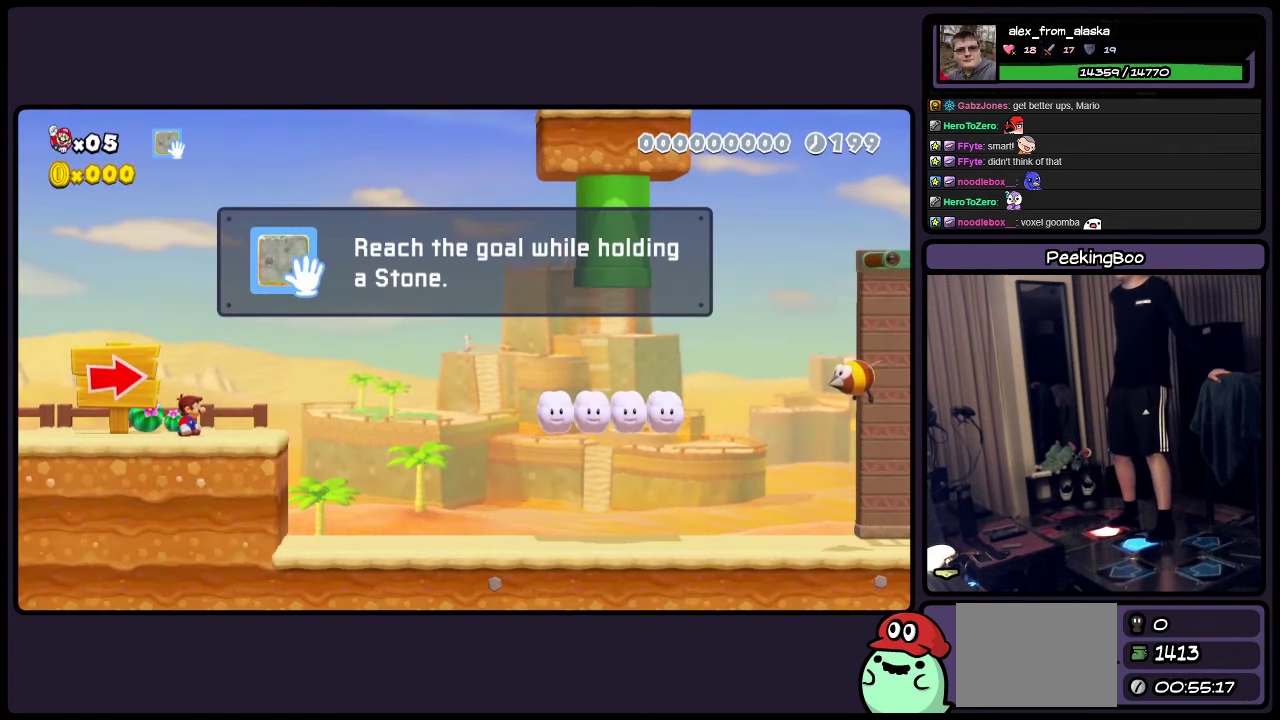
{"buttons": ["Y", "DPAD_RIGHT"], "events": []}
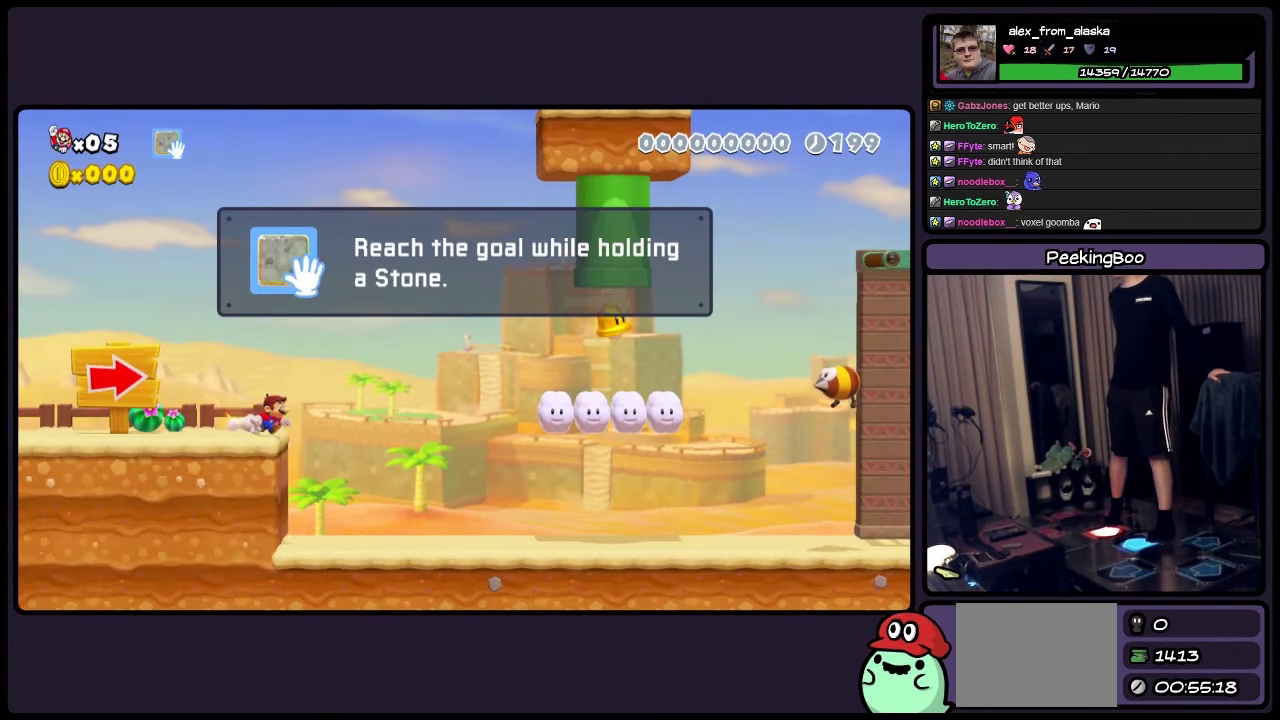
{"buttons": ["Y"], "events": [[316, "DPAD_RIGHT", "up"]]}
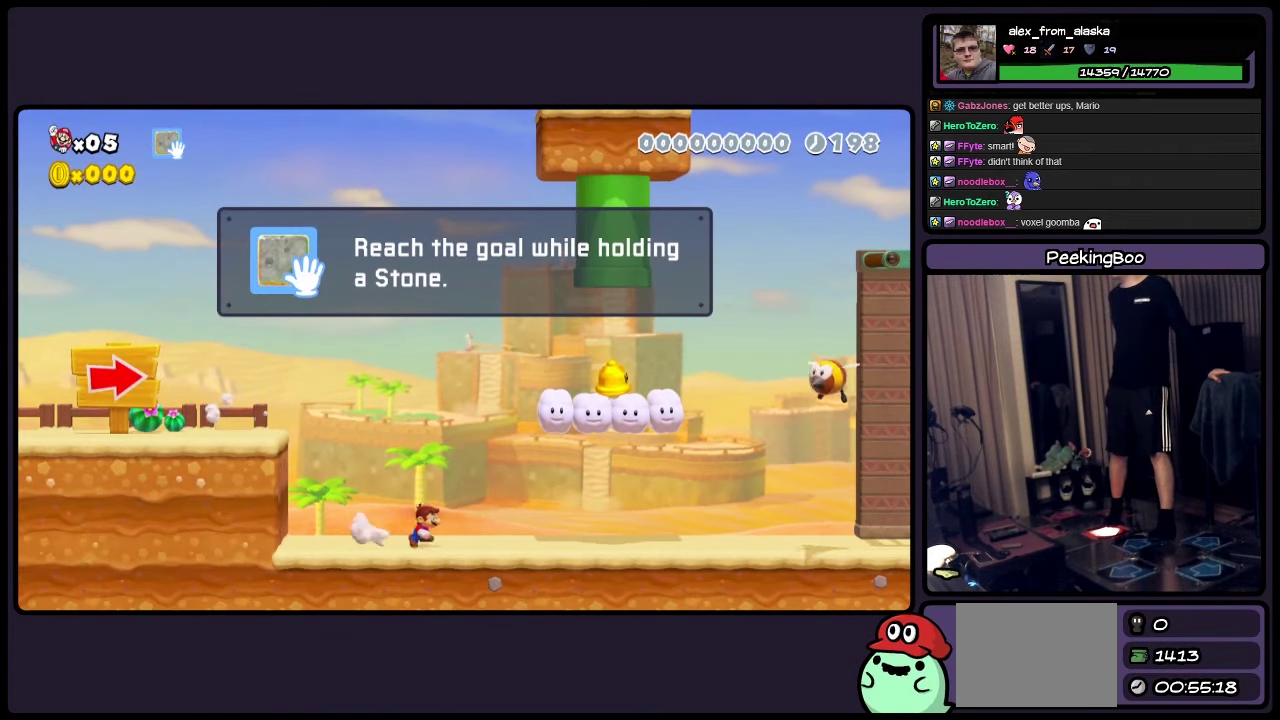
{"buttons": ["A", "Y"], "events": [[116, "DPAD_RIGHT", "down"], [233, "A", "down"], [316, "DPAD_RIGHT", "up"]]}
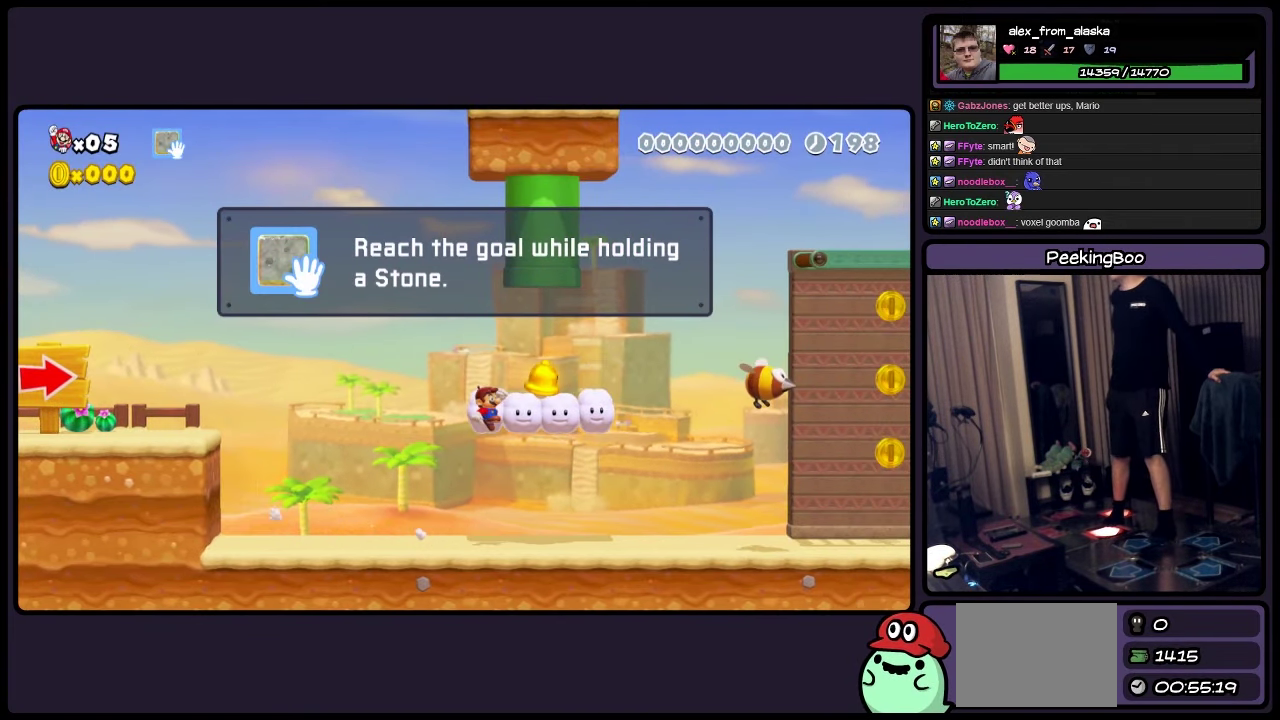
{"buttons": ["Y"], "events": [[66, "A", "up"]]}
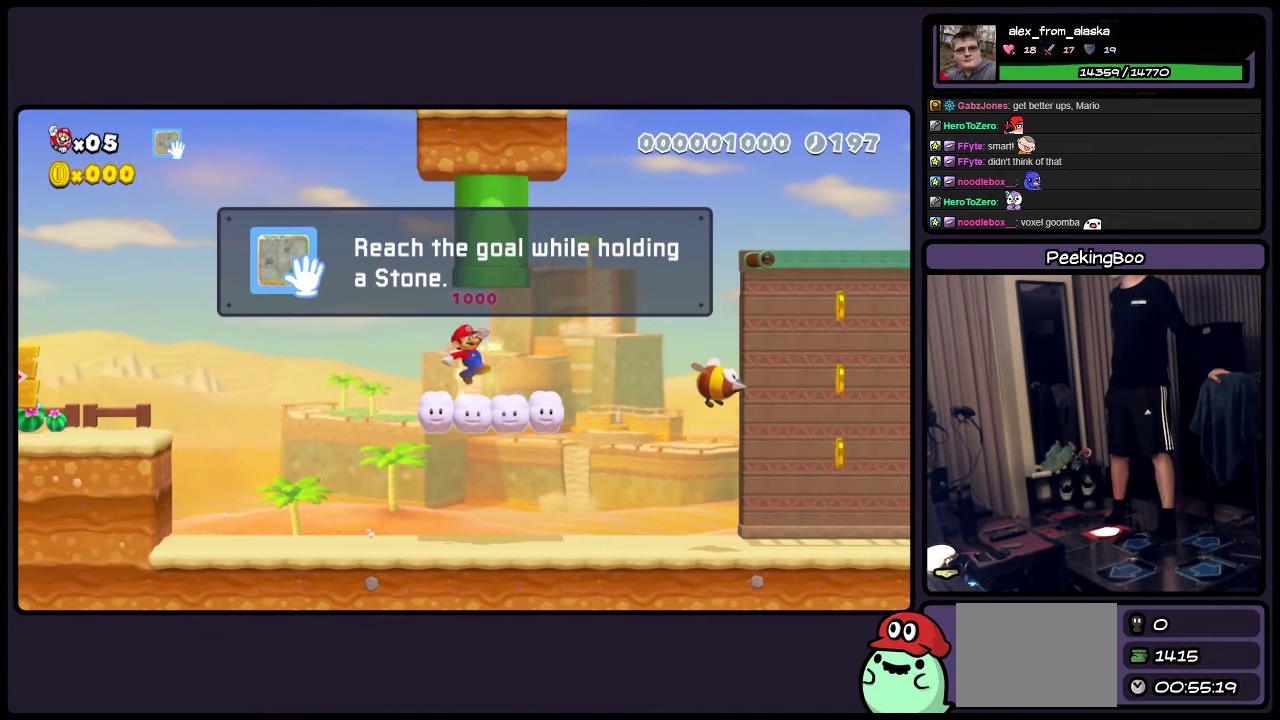
{"buttons": ["Y"], "events": []}
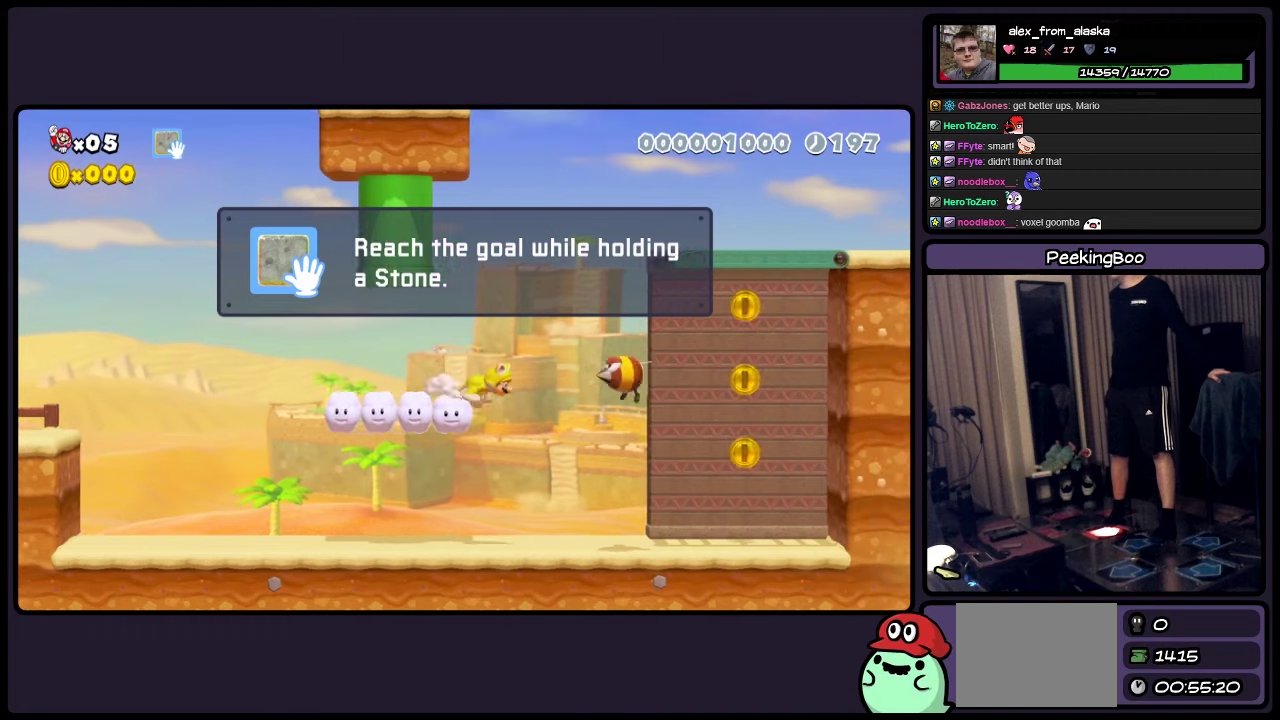
{"buttons": ["Y", "DPAD_RIGHT"], "events": [[367, "DPAD_RIGHT", "down"]]}
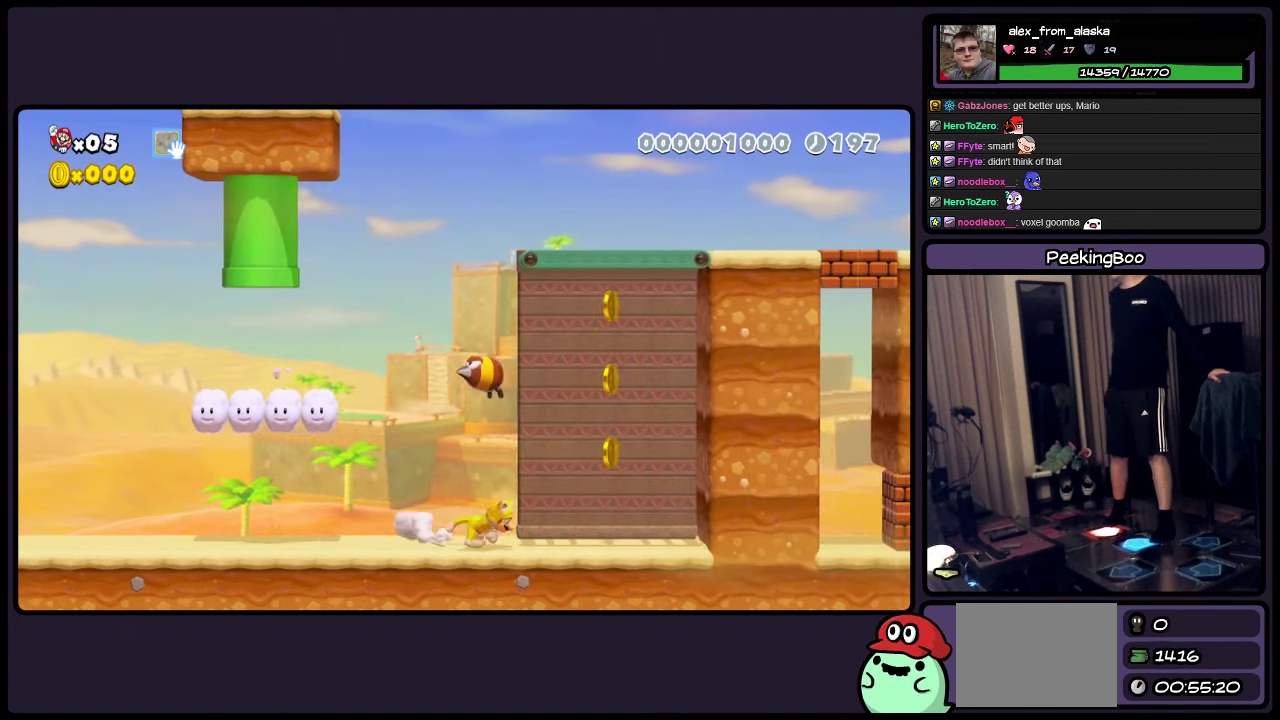
{"buttons": ["A", "Y", "DPAD_RIGHT"], "events": [[117, "A", "down"]]}
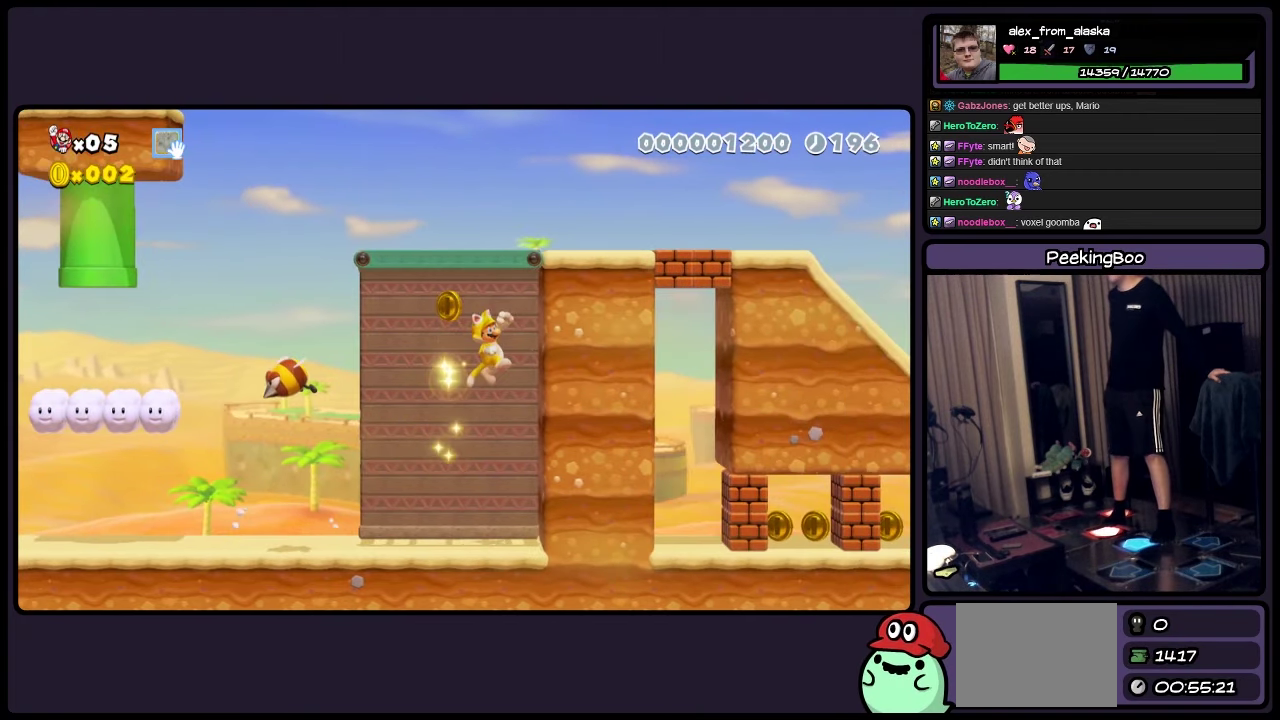
{"buttons": ["A", "Y", "DPAD_RIGHT"], "events": []}
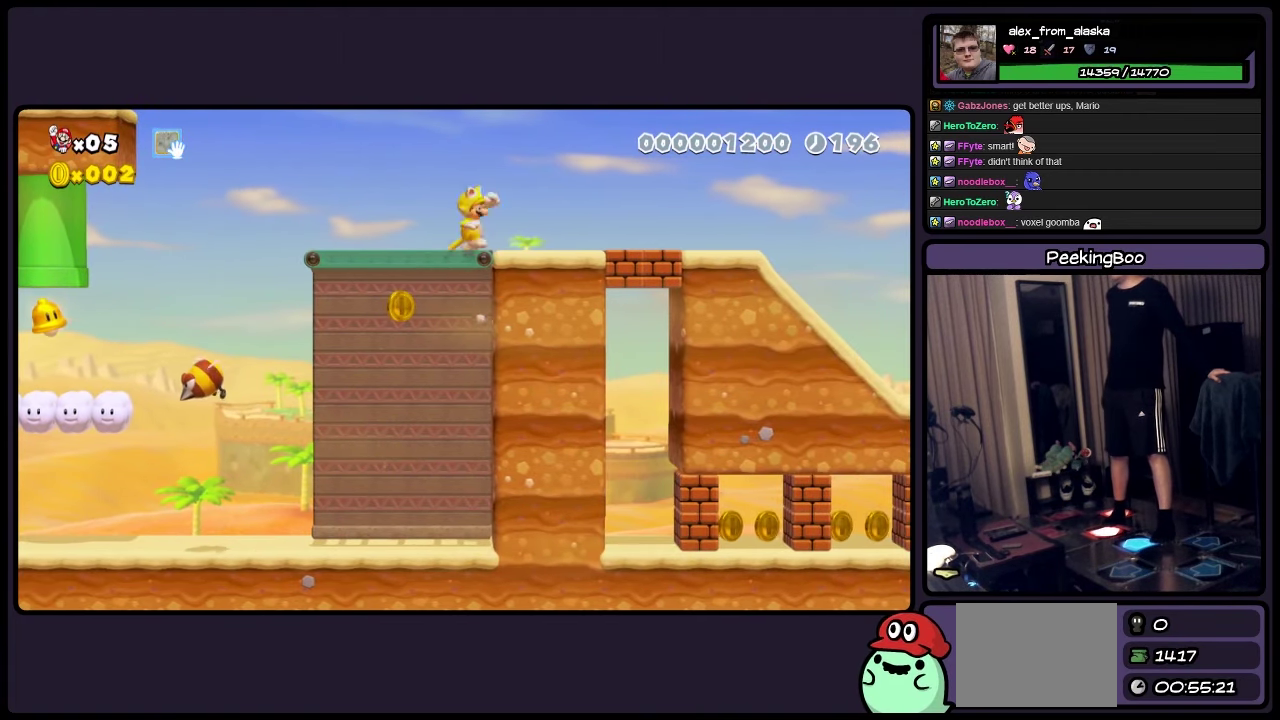
{"buttons": ["Y", "DPAD_RIGHT"], "events": [[117, "A", "up"]]}
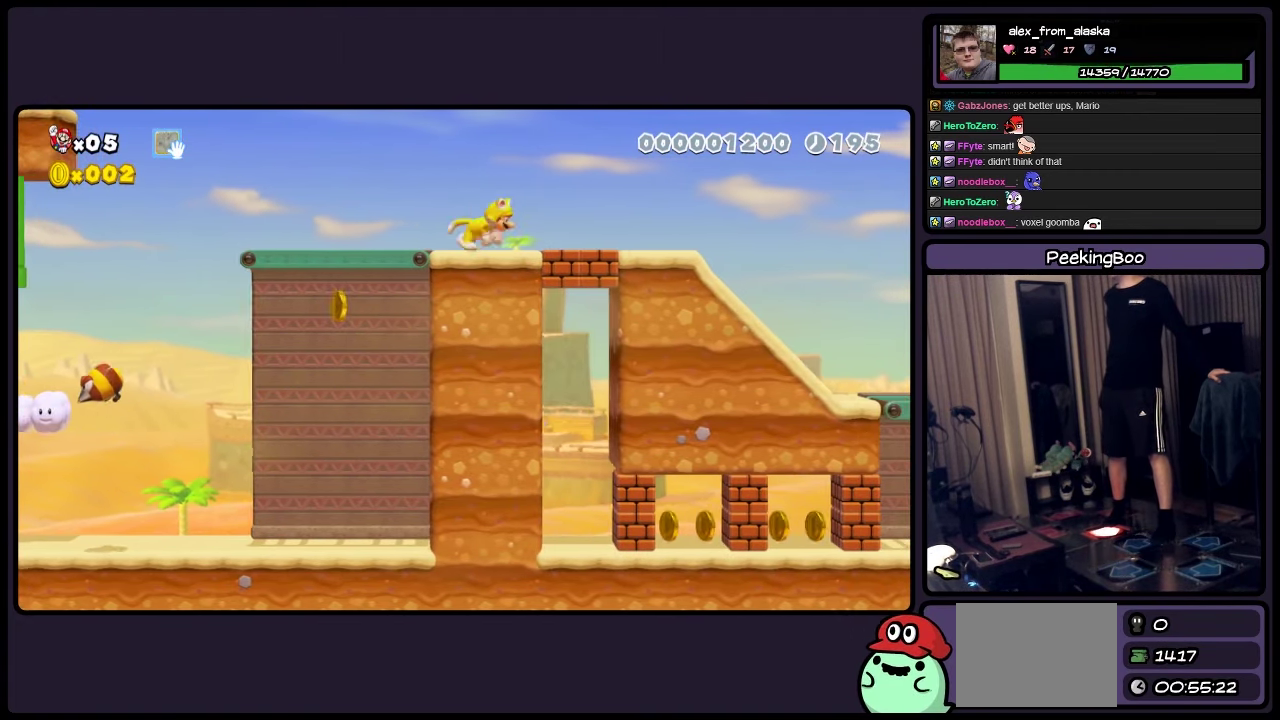
{"buttons": ["Y", "DPAD_RIGHT"], "events": [[33, "DPAD_RIGHT", "up"], [400, "DPAD_RIGHT", "down"]]}
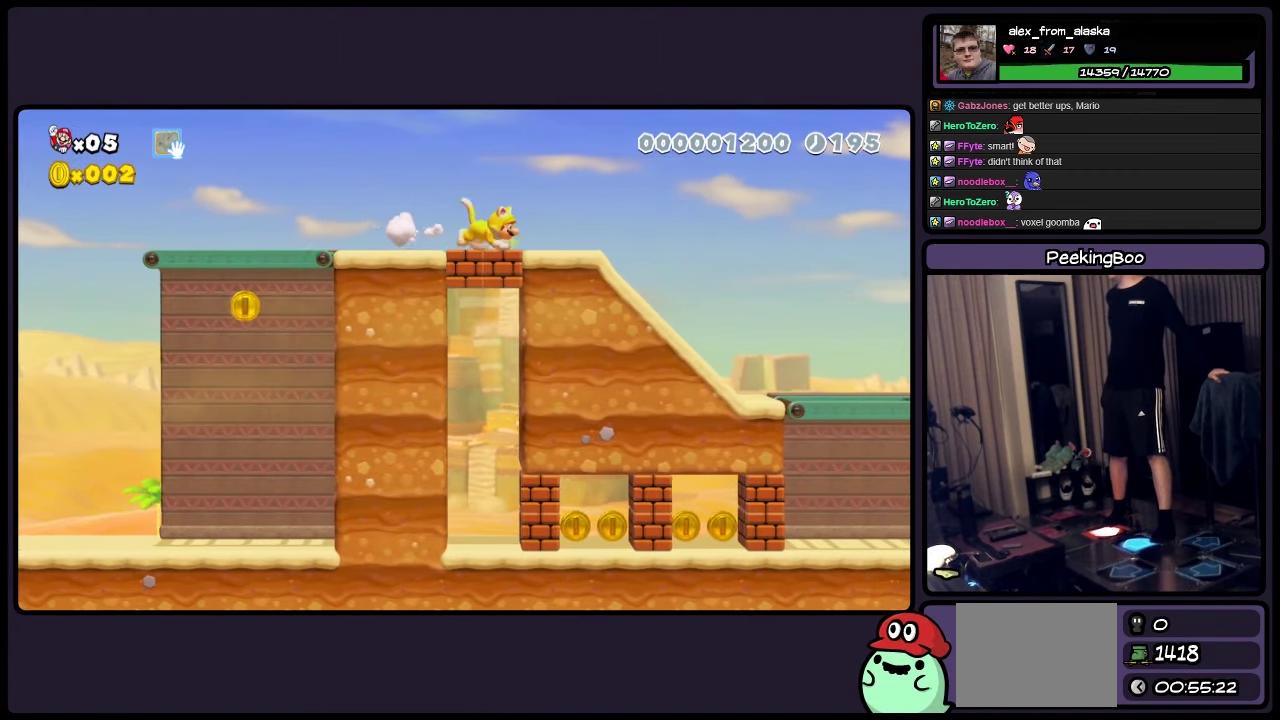
{"buttons": ["Y"], "events": [[233, "DPAD_RIGHT", "up"]]}
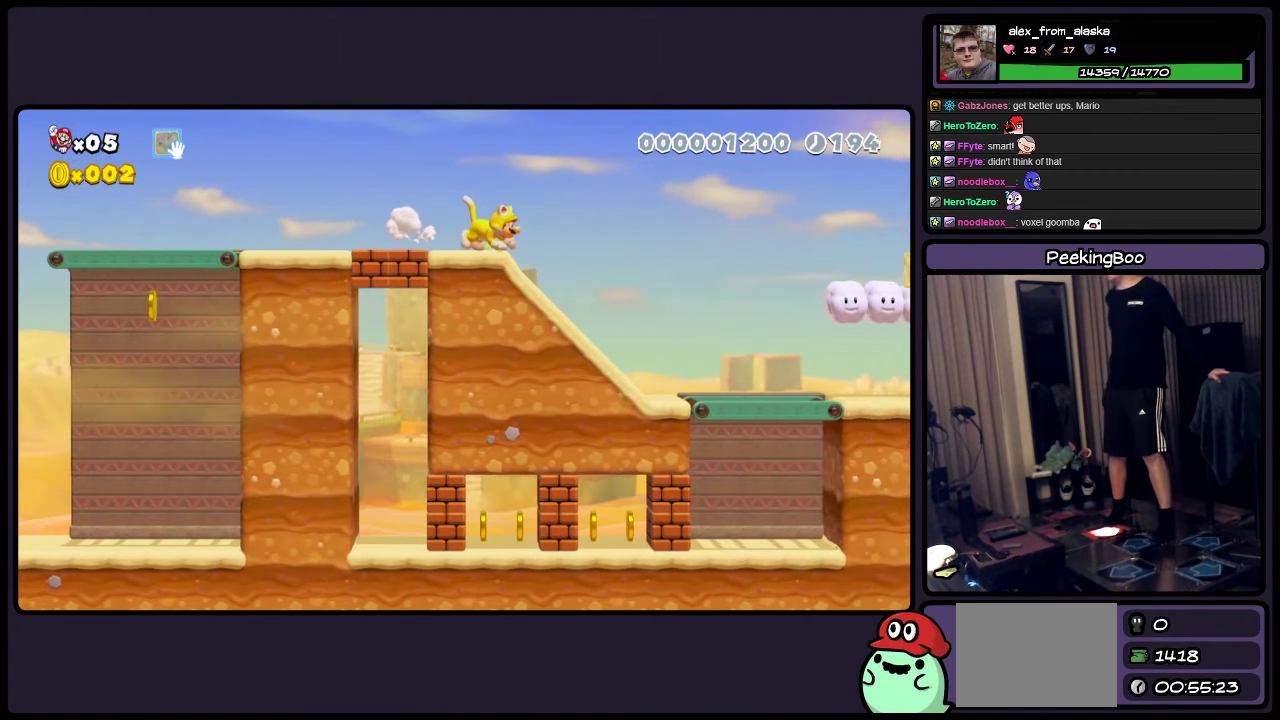
{"buttons": ["Y", "DPAD_LEFT"], "events": [[367, "A", "down"], [400, "DPAD_LEFT", "down"], [483, "A", "up"]]}
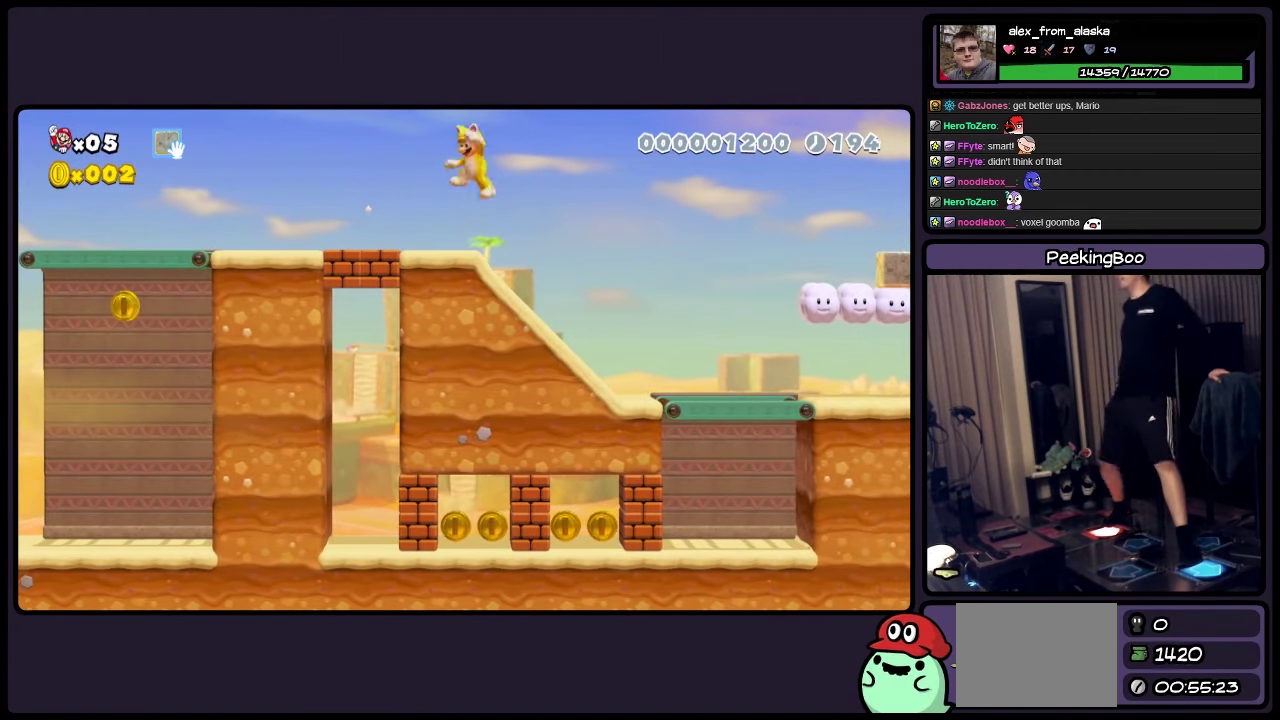
{"buttons": [], "events": [[67, "Y", "up"], [233, "R2", "down"], [450, "DPAD_LEFT", "up"], [450, "R2", "up"]]}
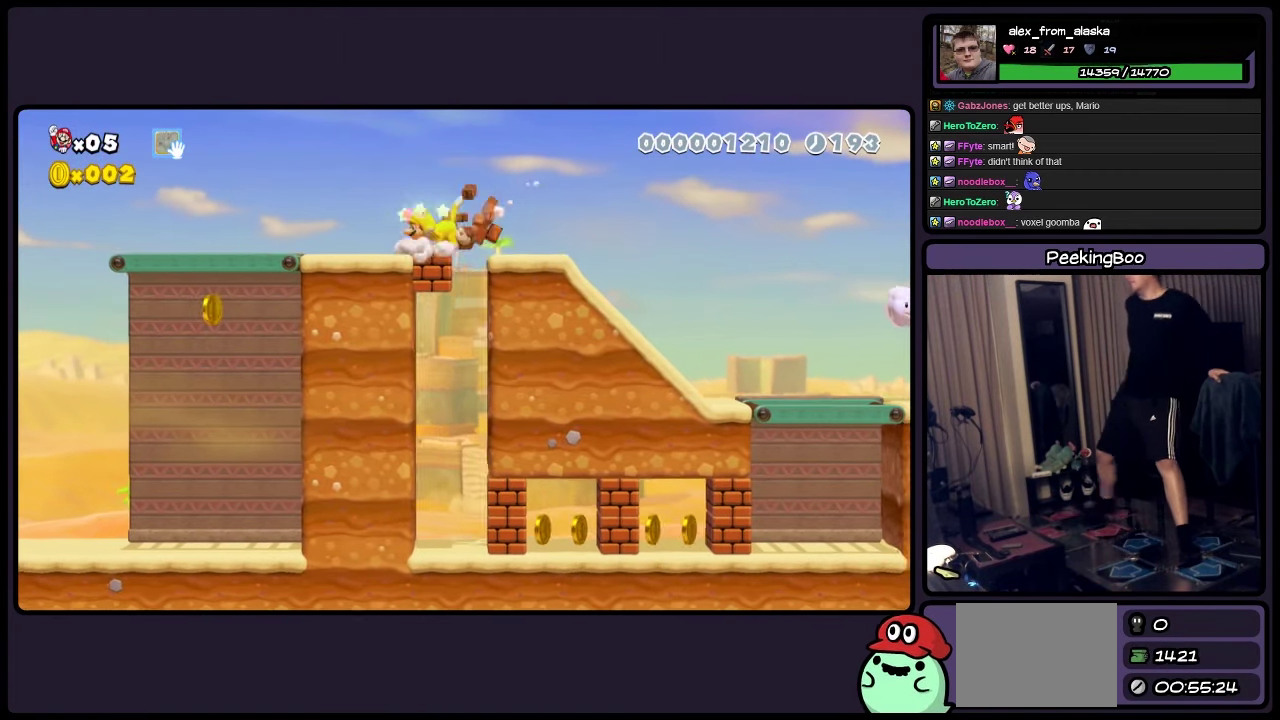
{"buttons": [], "events": []}
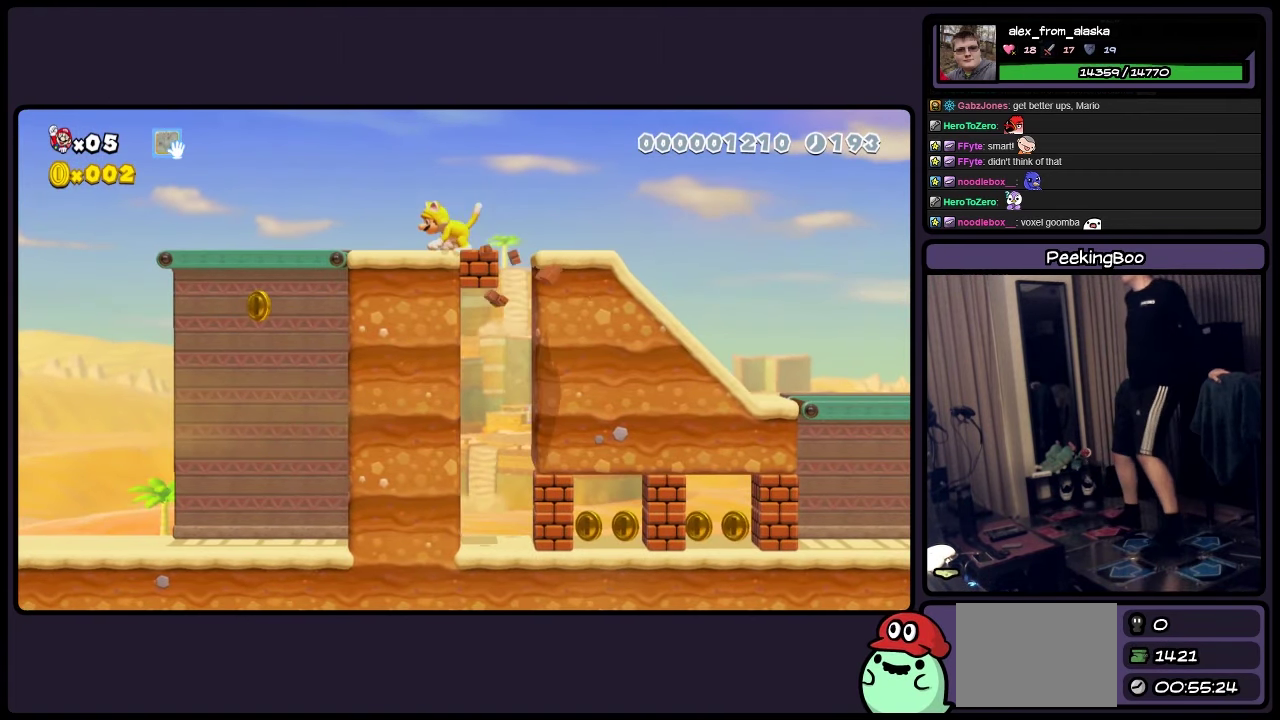
{"buttons": [], "events": [[117, "DPAD_RIGHT", "down"], [484, "DPAD_RIGHT", "up"]]}
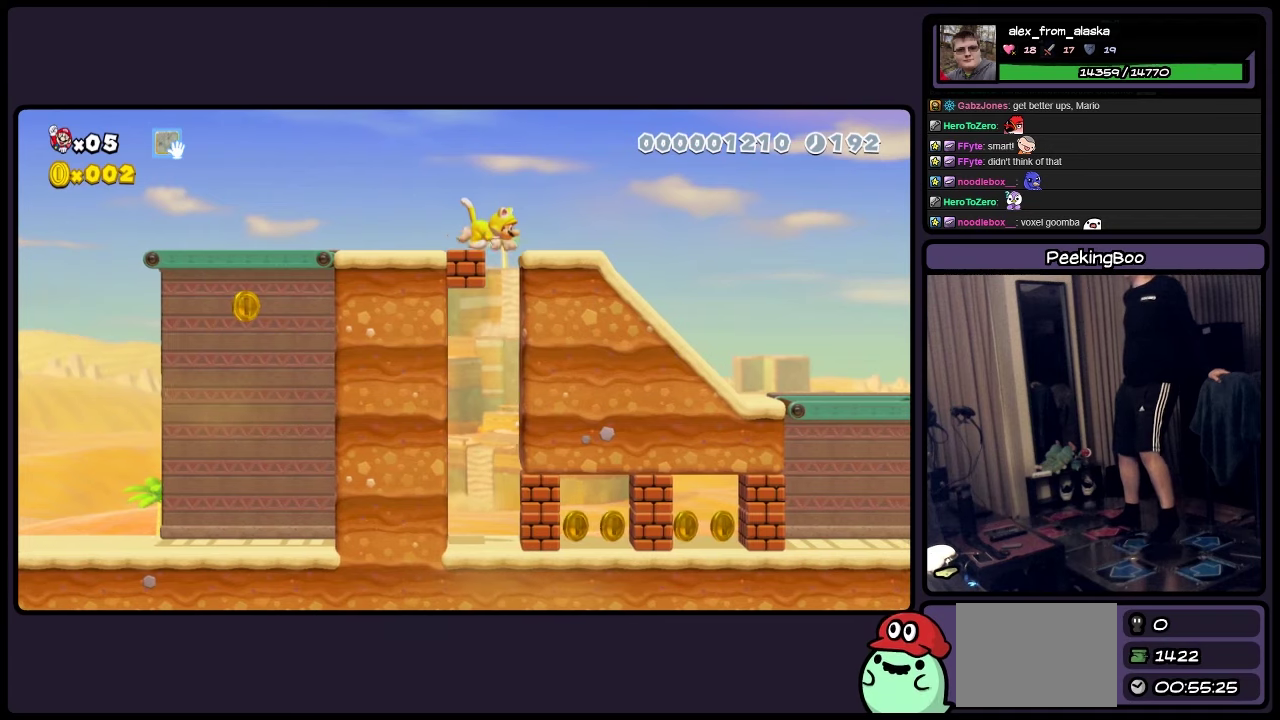
{"buttons": ["DPAD_LEFT"], "events": [[284, "DPAD_LEFT", "down"]]}
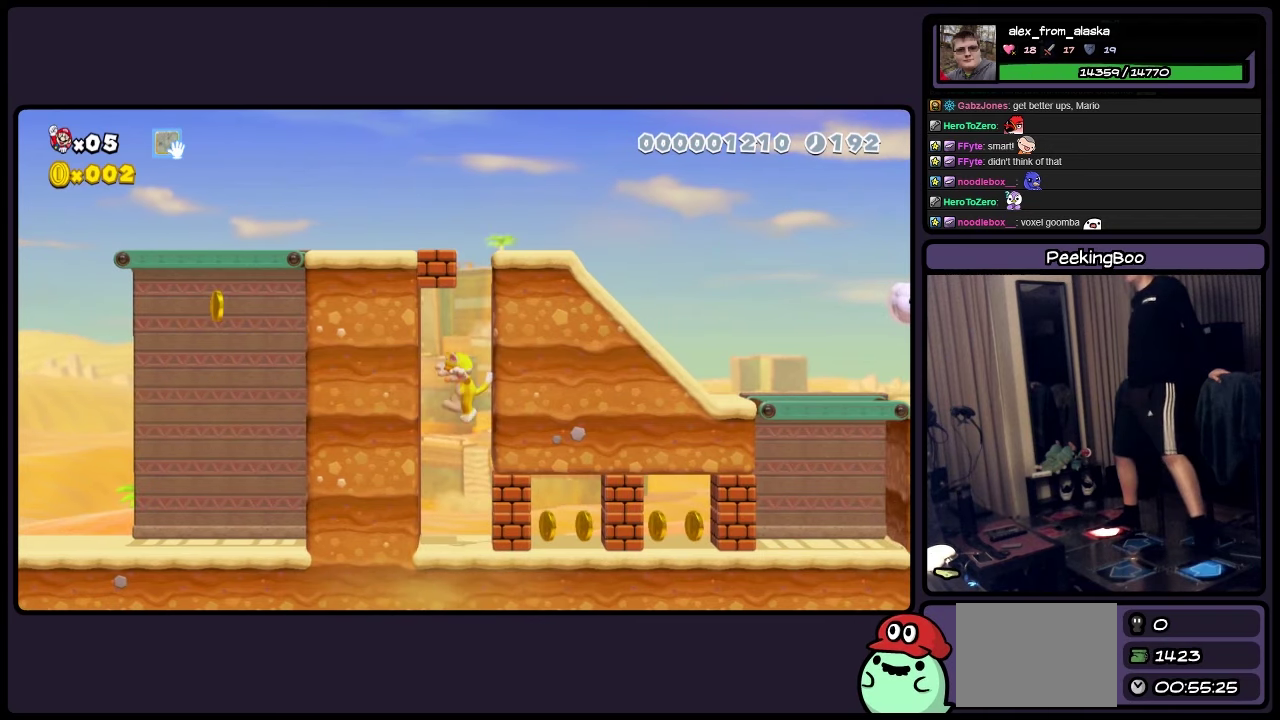
{"buttons": ["DPAD_RIGHT"], "events": [[34, "DPAD_LEFT", "up"], [34, "Y", "down"], [317, "DPAD_RIGHT", "down"], [450, "Y", "up"]]}
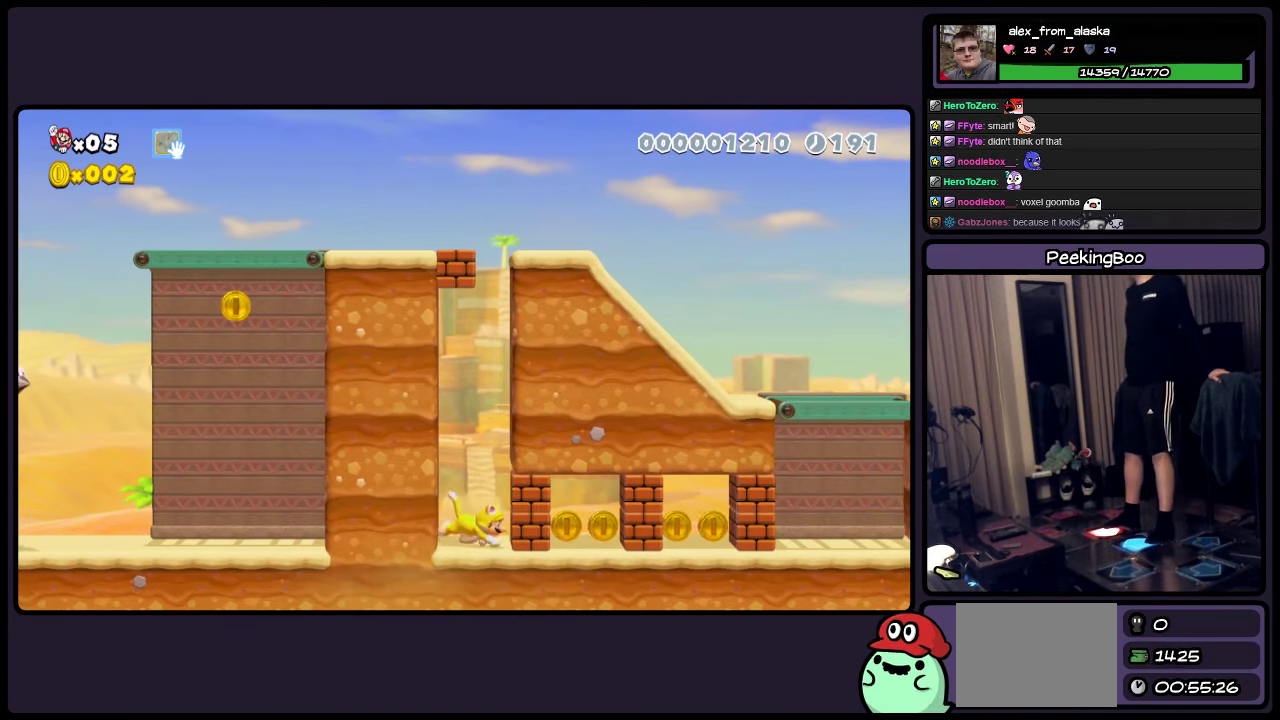
{"buttons": ["Y", "DPAD_RIGHT"], "events": [[67, "Y", "down"], [234, "Y", "up"], [484, "Y", "down"]]}
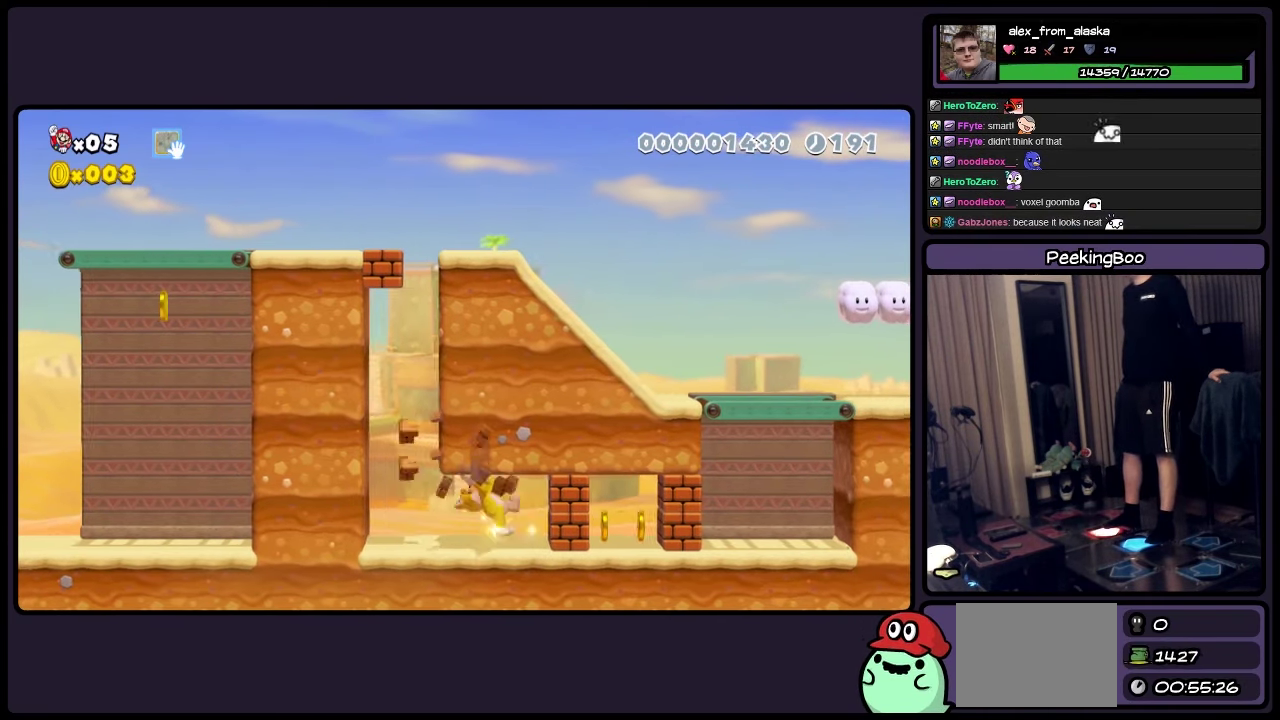
{"buttons": ["Y", "DPAD_RIGHT"], "events": [[234, "Y", "up"], [450, "Y", "down"]]}
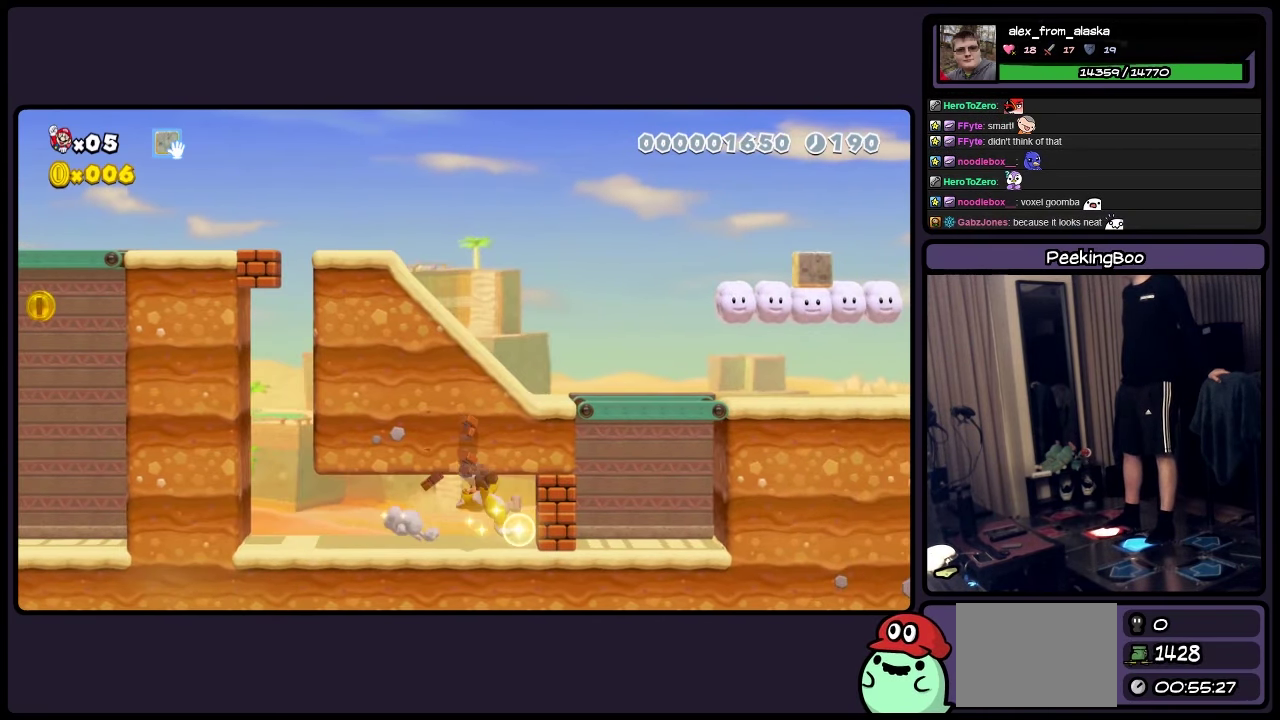
{"buttons": ["Y", "DPAD_RIGHT"], "events": [[234, "Y", "up"], [484, "Y", "down"]]}
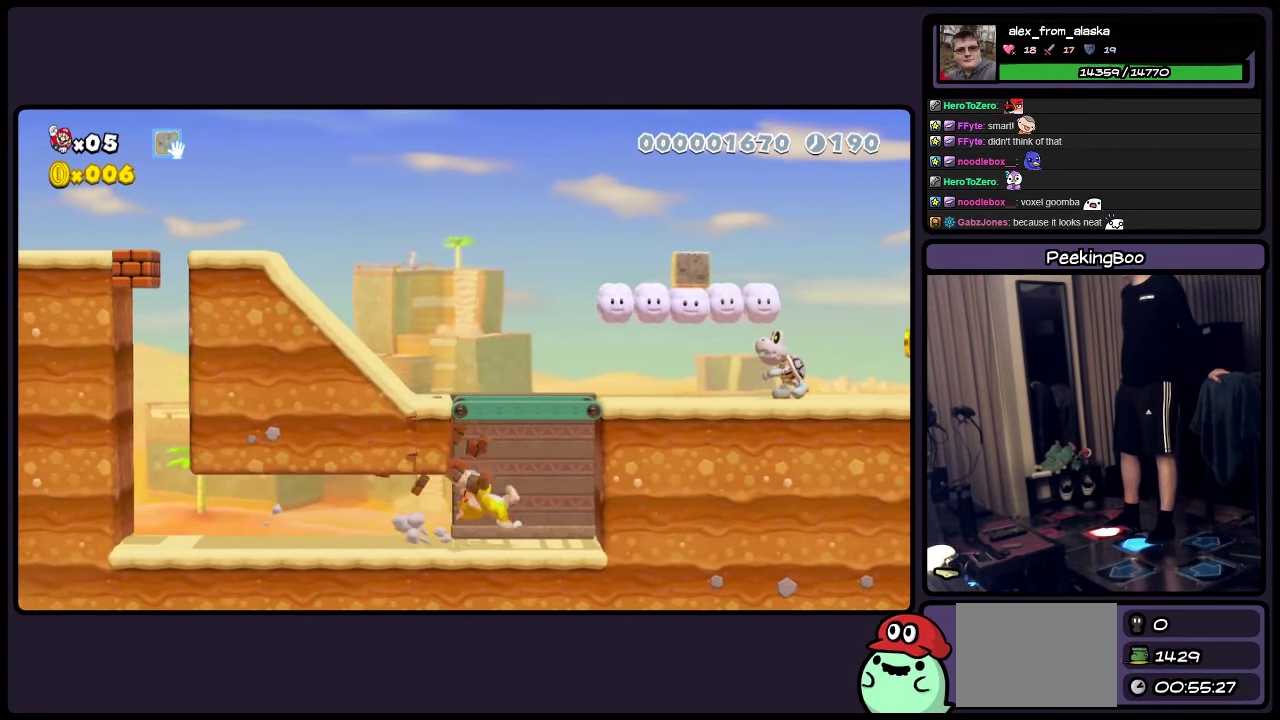
{"buttons": ["A", "Y"], "events": [[317, "DPAD_RIGHT", "up"], [450, "A", "down"]]}
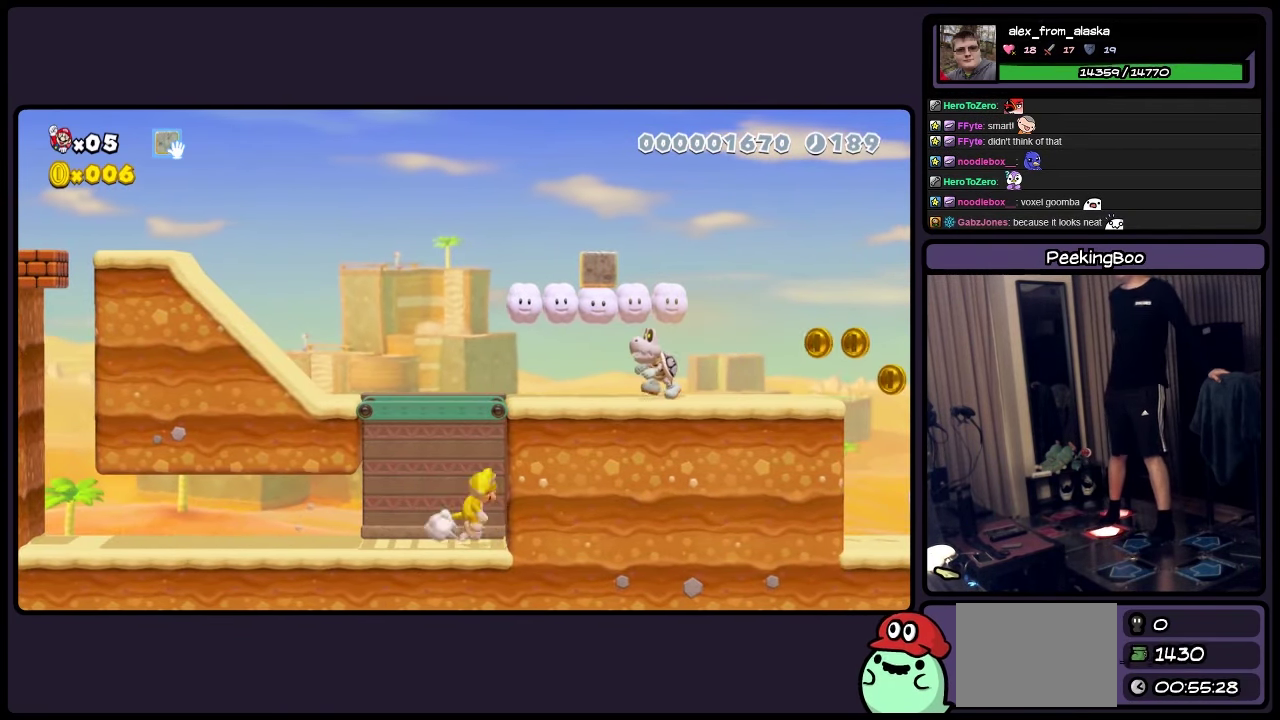
{"buttons": ["Y"], "events": [[317, "A", "up"]]}
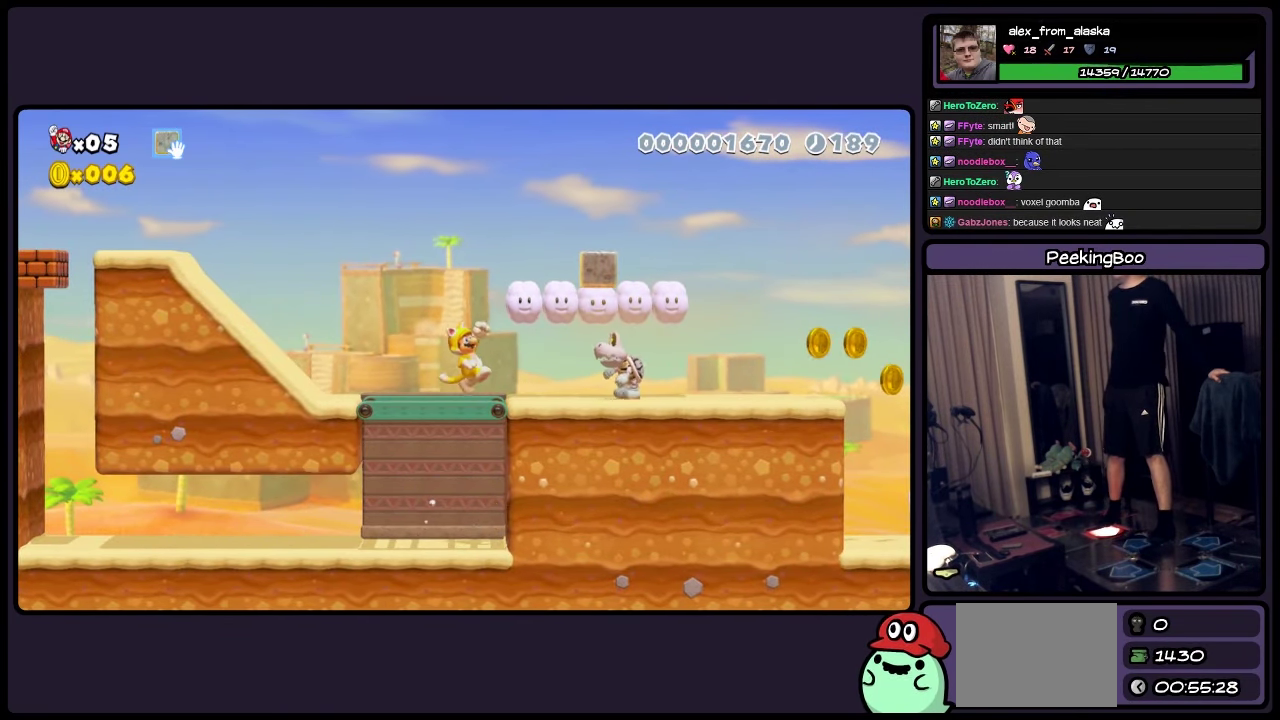
{"buttons": ["Y"], "events": [[150, "A", "down"], [234, "DPAD_RIGHT", "down"], [450, "A", "up"], [484, "DPAD_RIGHT", "up"]]}
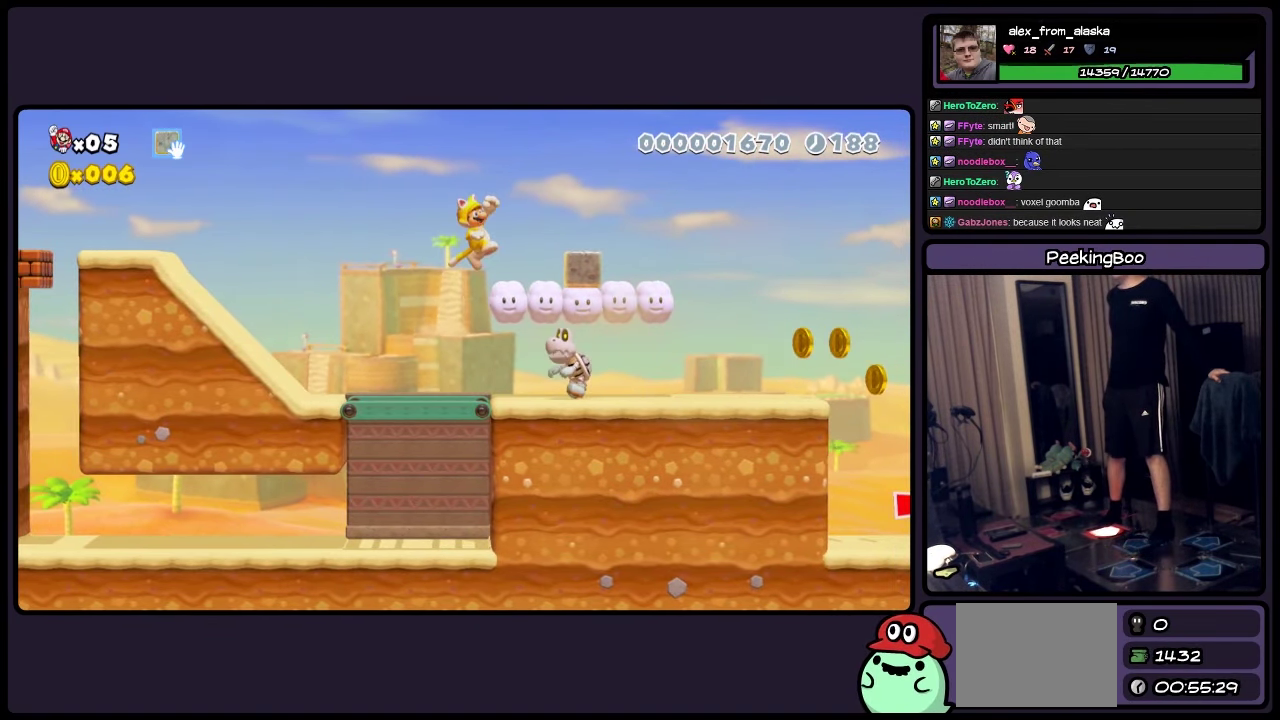
{"buttons": ["Y", "DPAD_RIGHT"], "events": [[67, "DPAD_RIGHT", "down"]]}
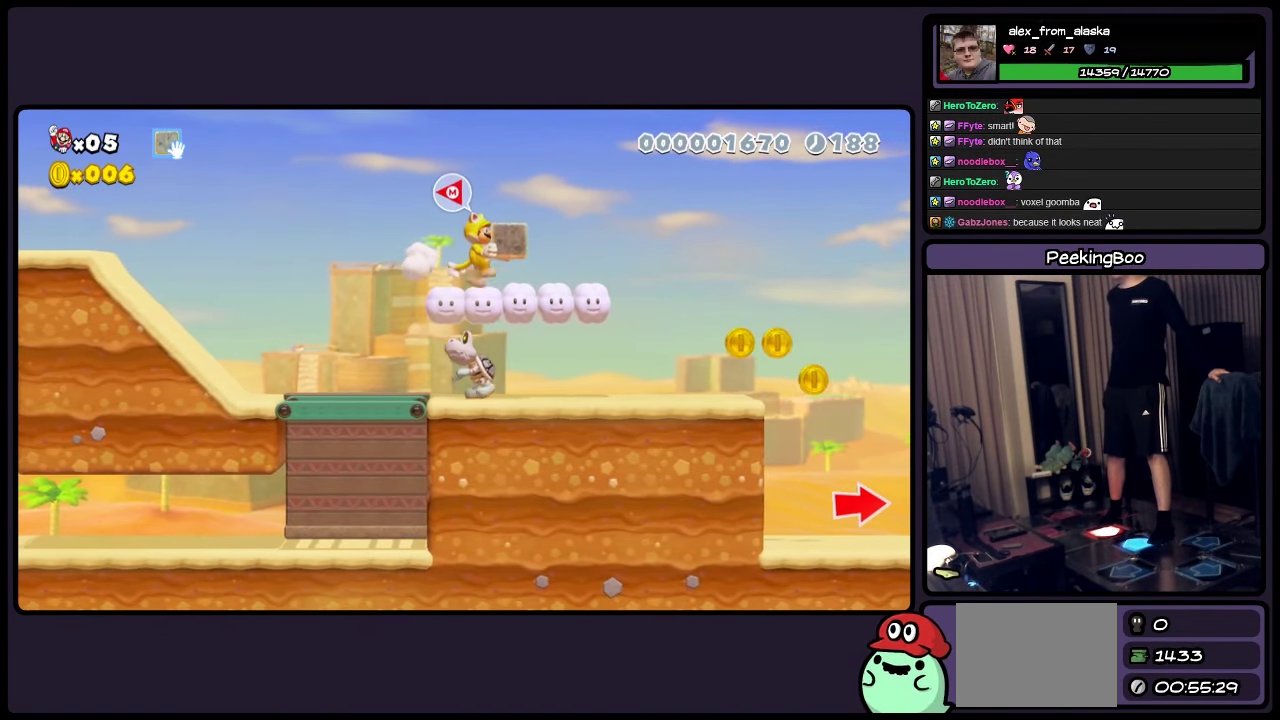
{"buttons": ["Y", "DPAD_RIGHT"], "events": []}
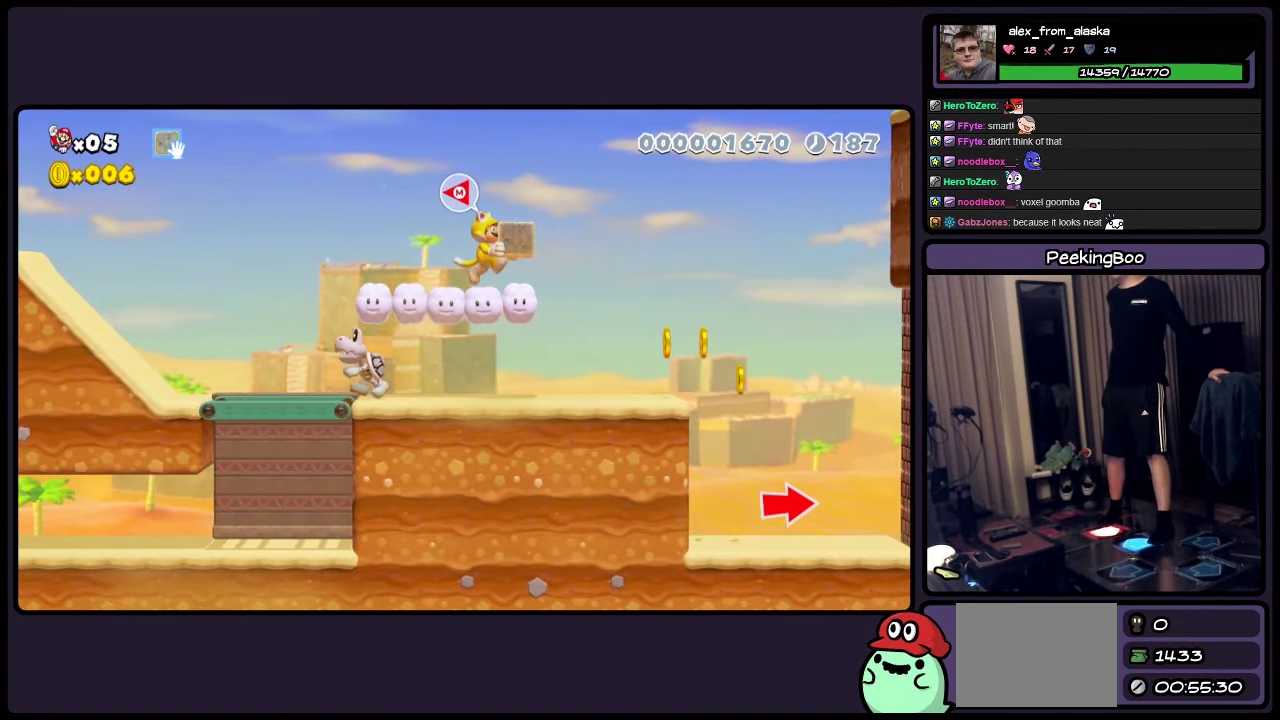
{"buttons": ["Y", "DPAD_RIGHT"], "events": []}
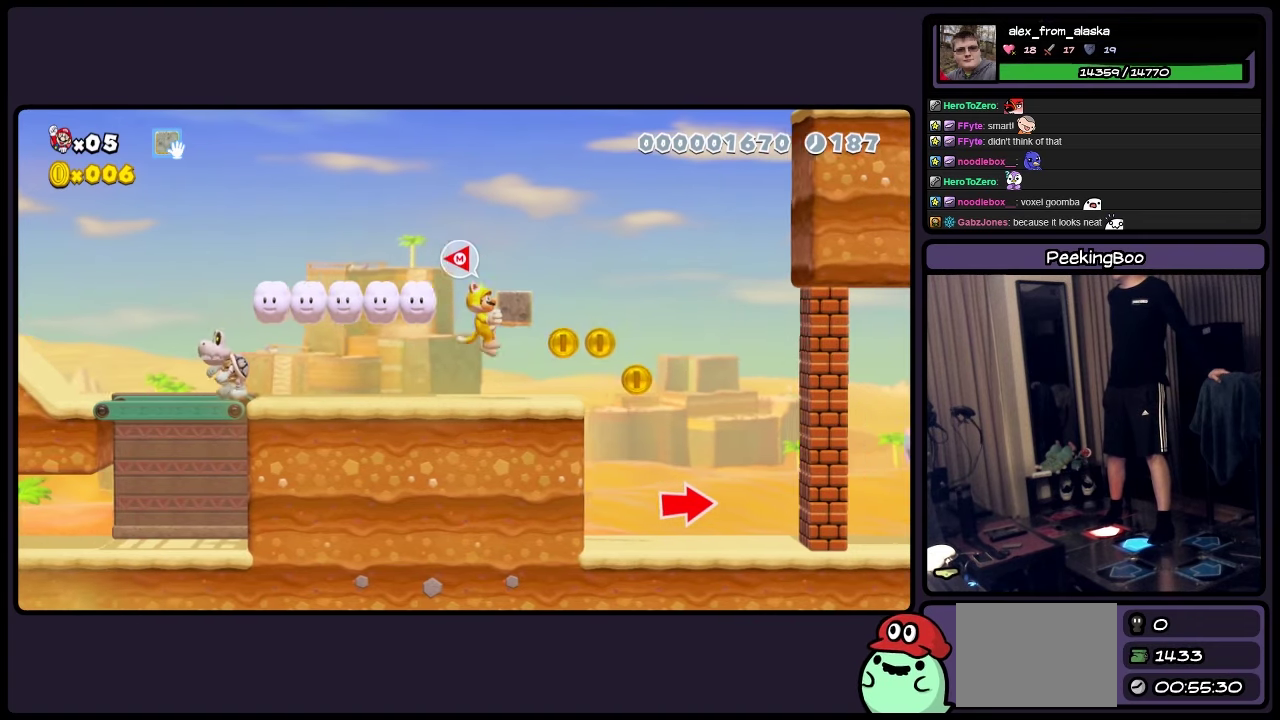
{"buttons": ["Y", "DPAD_RIGHT"], "events": []}
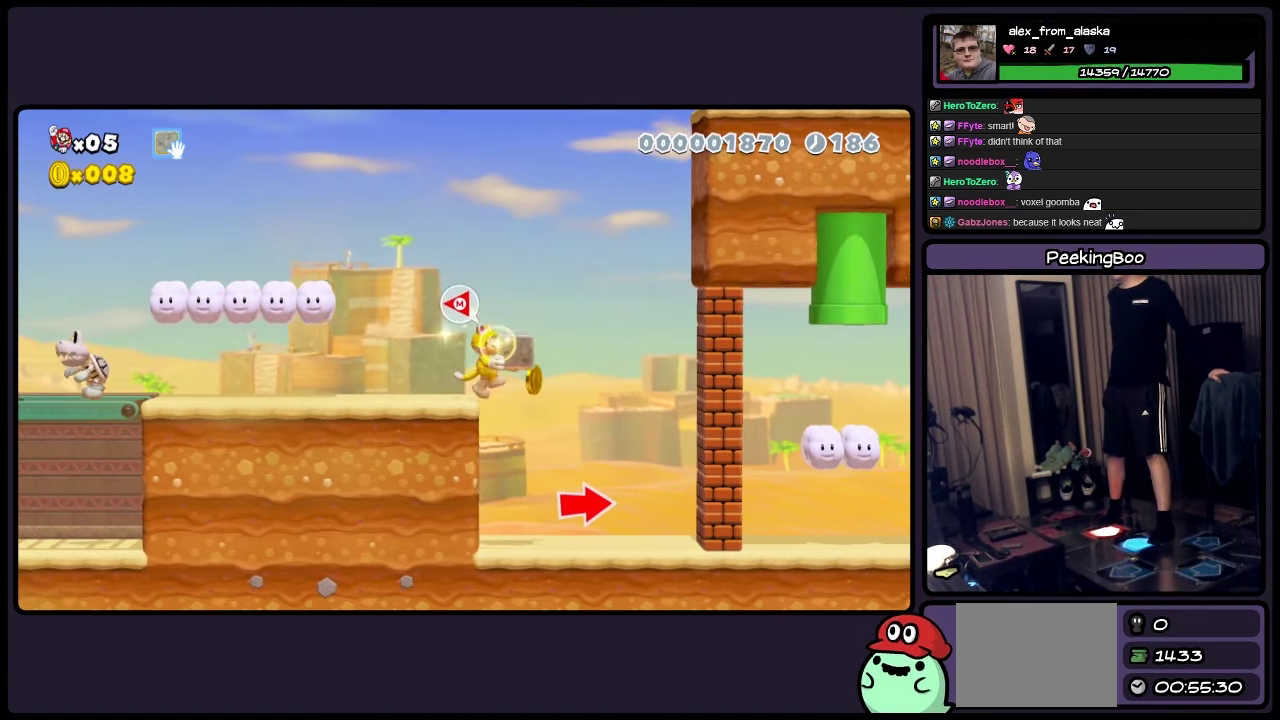
{"buttons": [], "events": [[150, "DPAD_RIGHT", "up"], [200, "Y", "up"]]}
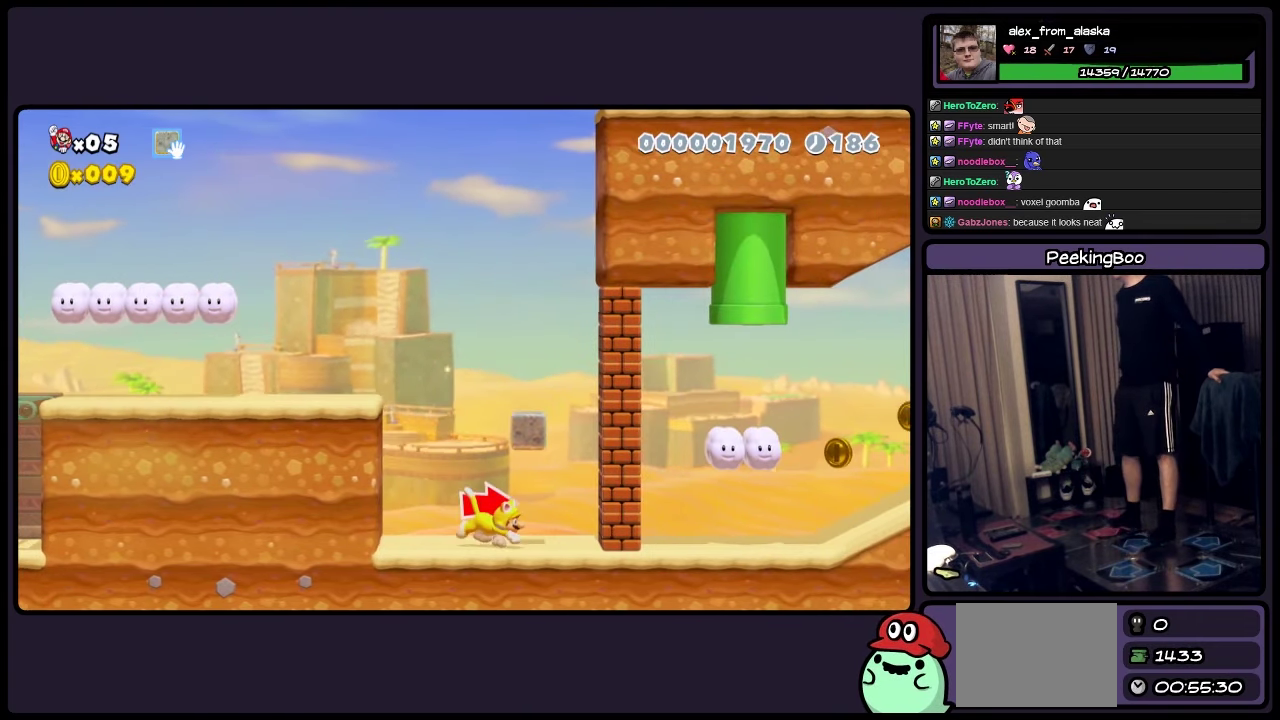
{"buttons": [], "events": []}